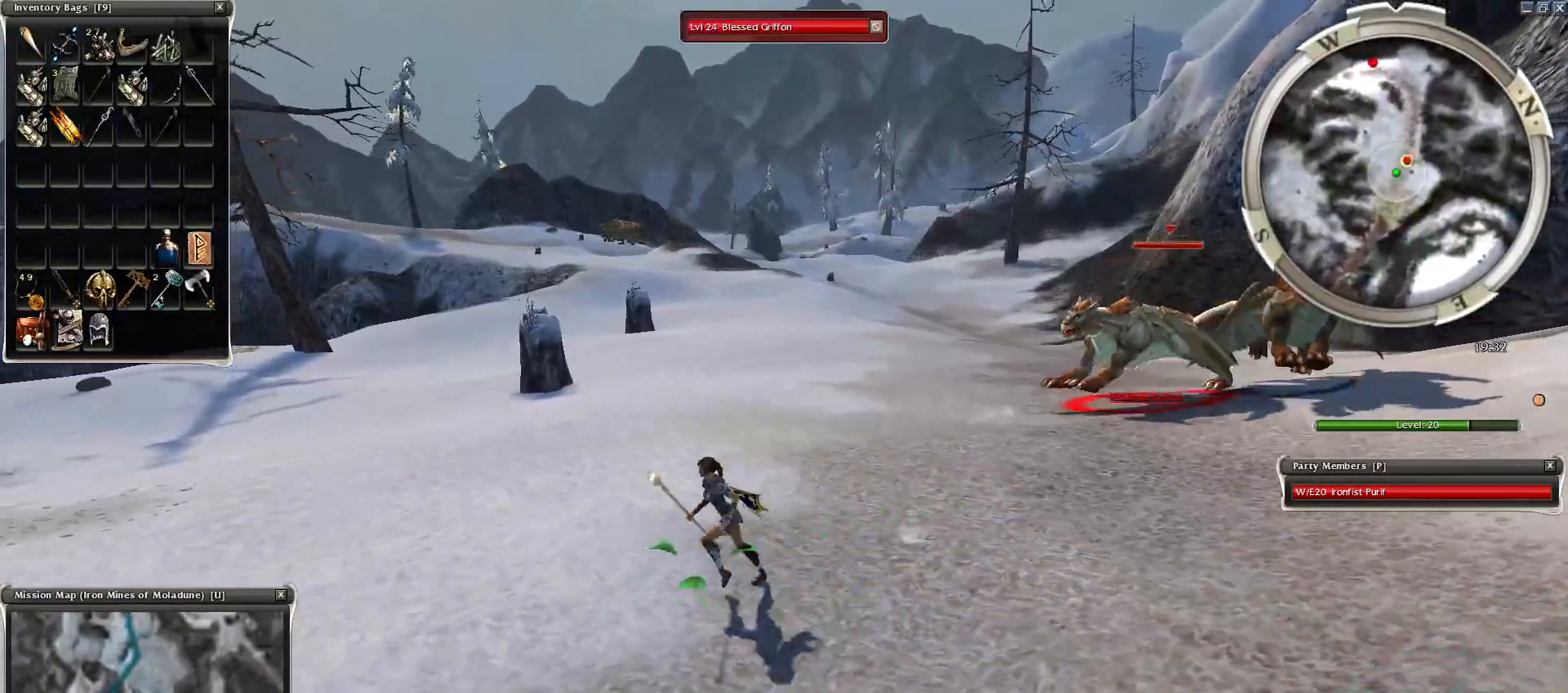
Gameplay with keyboard and mouse; each line is a JSON object with the keys and mouse buttons held at the frame after it. "events" lists presses ("down") and releases ("up") of "1", "2", "3", "4", "a", "alt", "c", "caps_lock", "ctrl", "d", "e", "f", "f1", "g", "q", "r", "s", "shift", "space", "t", "tab", "tilde", "v", "w", "x", "z", "mouse_left", "mouse_wheel", "mouse_right", "mouse_mb4" and "mouse_mb5" between this image and that frame as [ms after this image, input, new state], when the widget could be followed in between. "mouse_left", "mouse_wheel", "mouse_right", "mouse_mb4", "mouse_mb5" = the "left", "wheel", "right", "mb4", "mb5" buttons of the "mouse" list. No other keys are recorded. "wheel" means that the mouse wheel is clicked or scrolled. Mouse movement is not recorded.
{"keys": [], "mouse": [], "events": [[50, "mouse_left", "up"], [100, "tilde", "up"], [150, "mouse_right", "down"], [200, "mouse_right", "up"], [300, "mouse_right", "down"], [450, "mouse_right", "up"]]}
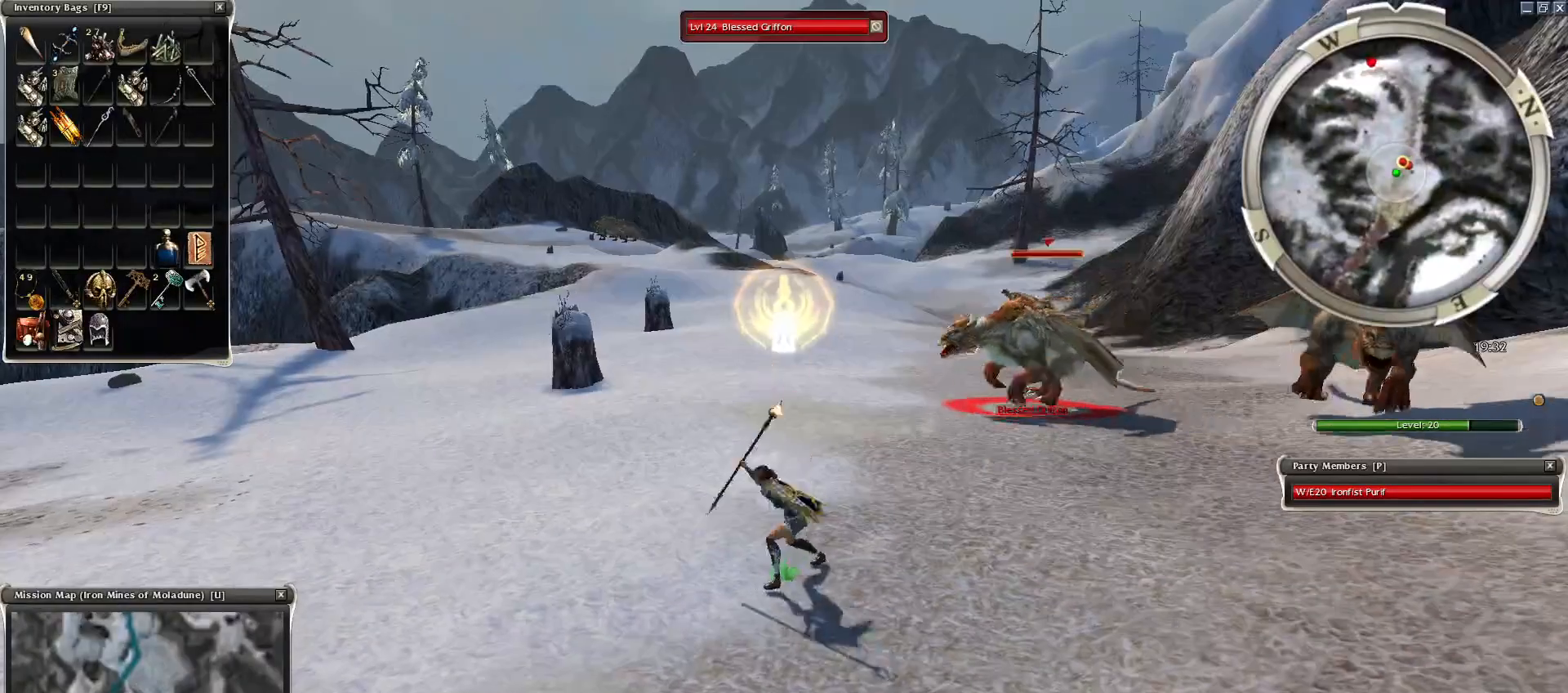
{"keys": ["c"], "mouse": ["right"], "events": [[50, "mouse_right", "down"], [100, "c", "down"], [100, "mouse_right", "up"], [150, "c", "up"], [150, "mouse_right", "down"], [250, "c", "down"], [250, "mouse_right", "up"], [300, "mouse_right", "down"], [350, "c", "up"], [400, "c", "down"]]}
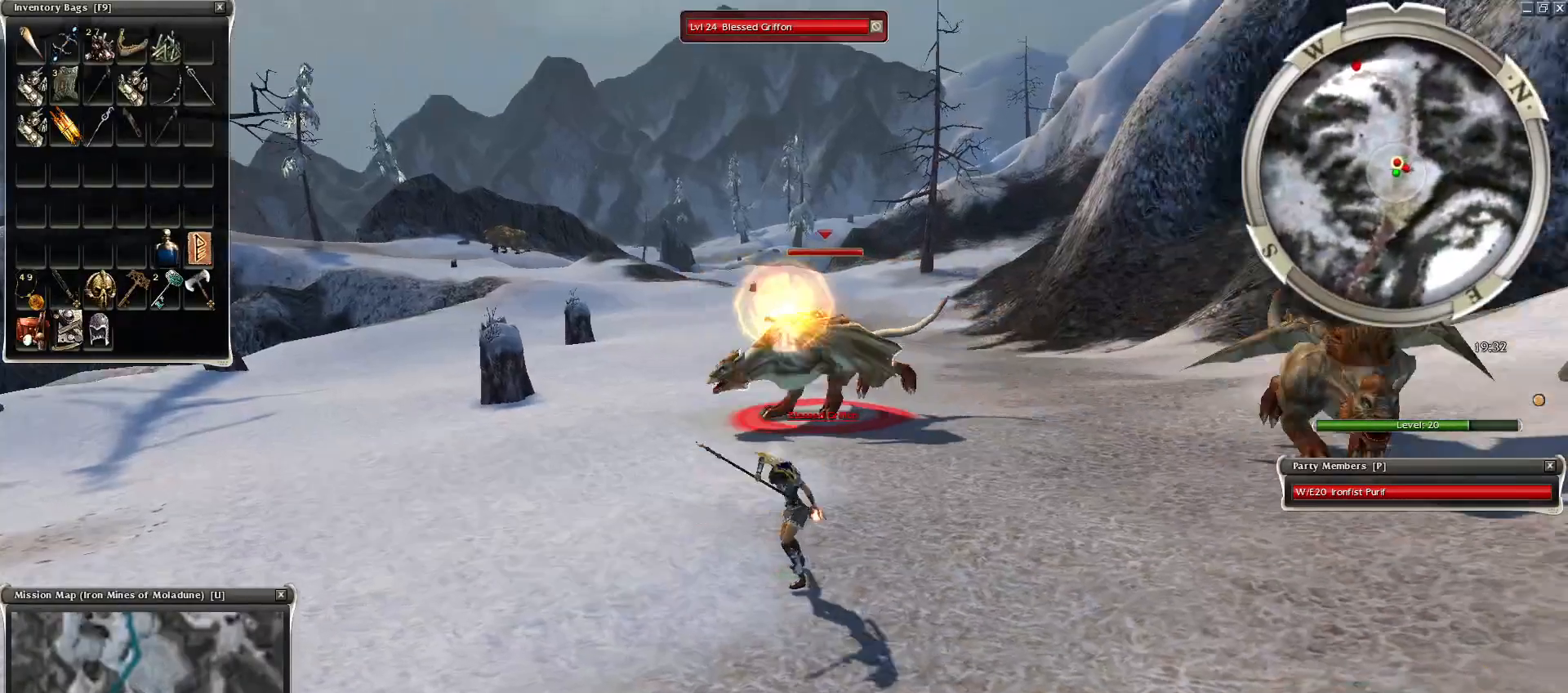
{"keys": [], "mouse": [], "events": [[50, "c", "up"], [100, "mouse_right", "up"]]}
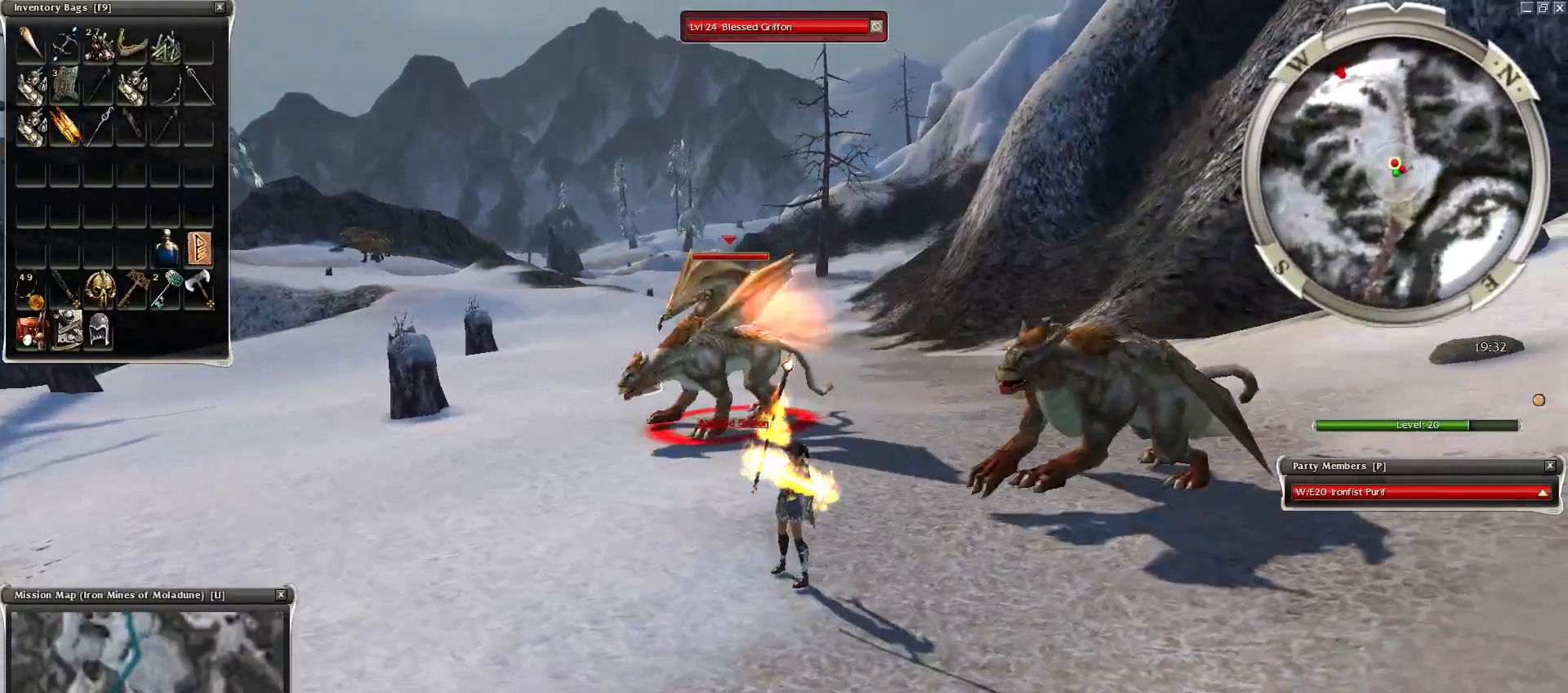
{"keys": [], "mouse": [], "events": [[200, "4", "down"], [350, "4", "up"], [400, "mouse_right", "down"], [450, "mouse_right", "up"]]}
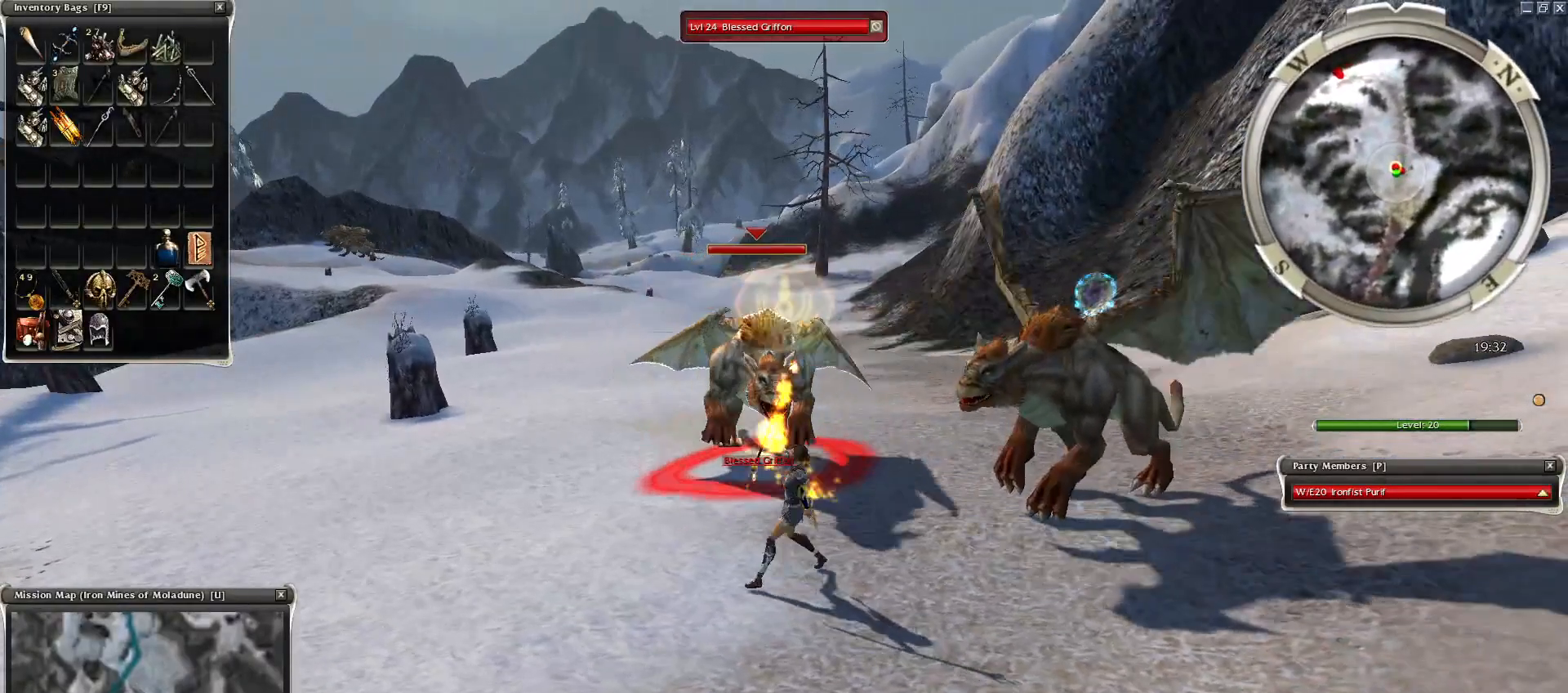
{"keys": ["space"], "mouse": ["right"], "events": [[50, "mouse_right", "down"], [400, "space", "down"]]}
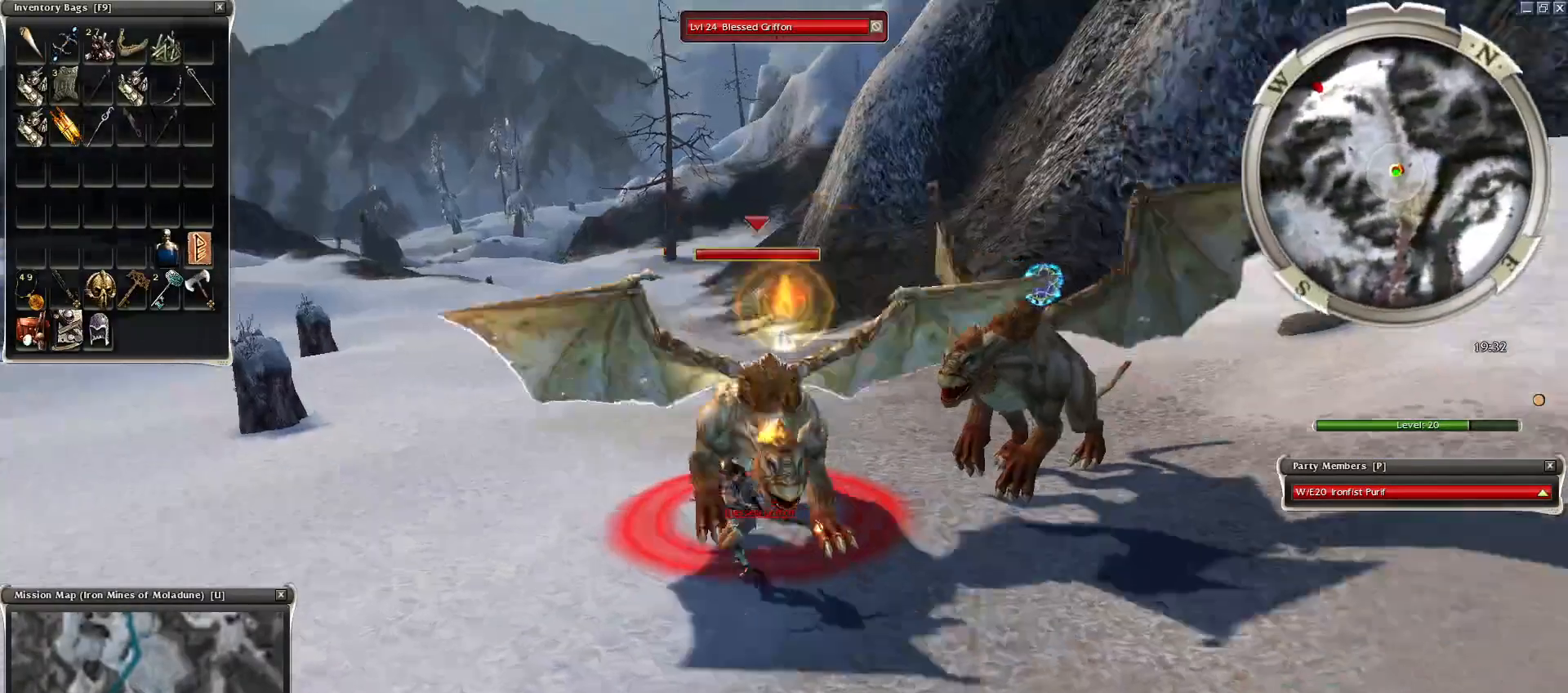
{"keys": [], "mouse": [], "events": [[50, "space", "up"], [150, "space", "down"], [250, "mouse_right", "up"], [300, "space", "up"], [400, "space", "down"], [500, "space", "up"]]}
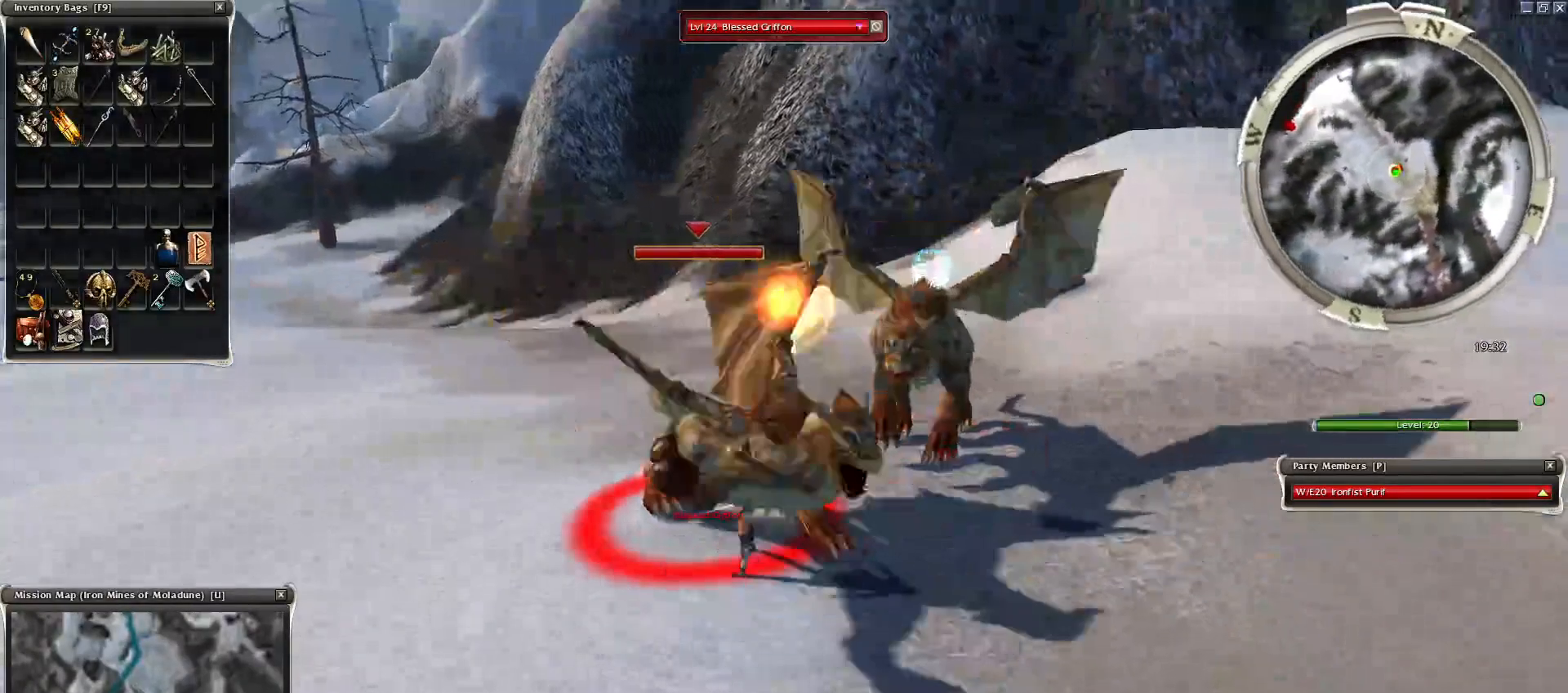
{"keys": [], "mouse": ["mb4"], "events": [[200, "mouse_left", "down"], [250, "mouse_left", "up"], [300, "mouse_left", "down"], [450, "mouse_left", "up"], [500, "mouse_mb4", "down"]]}
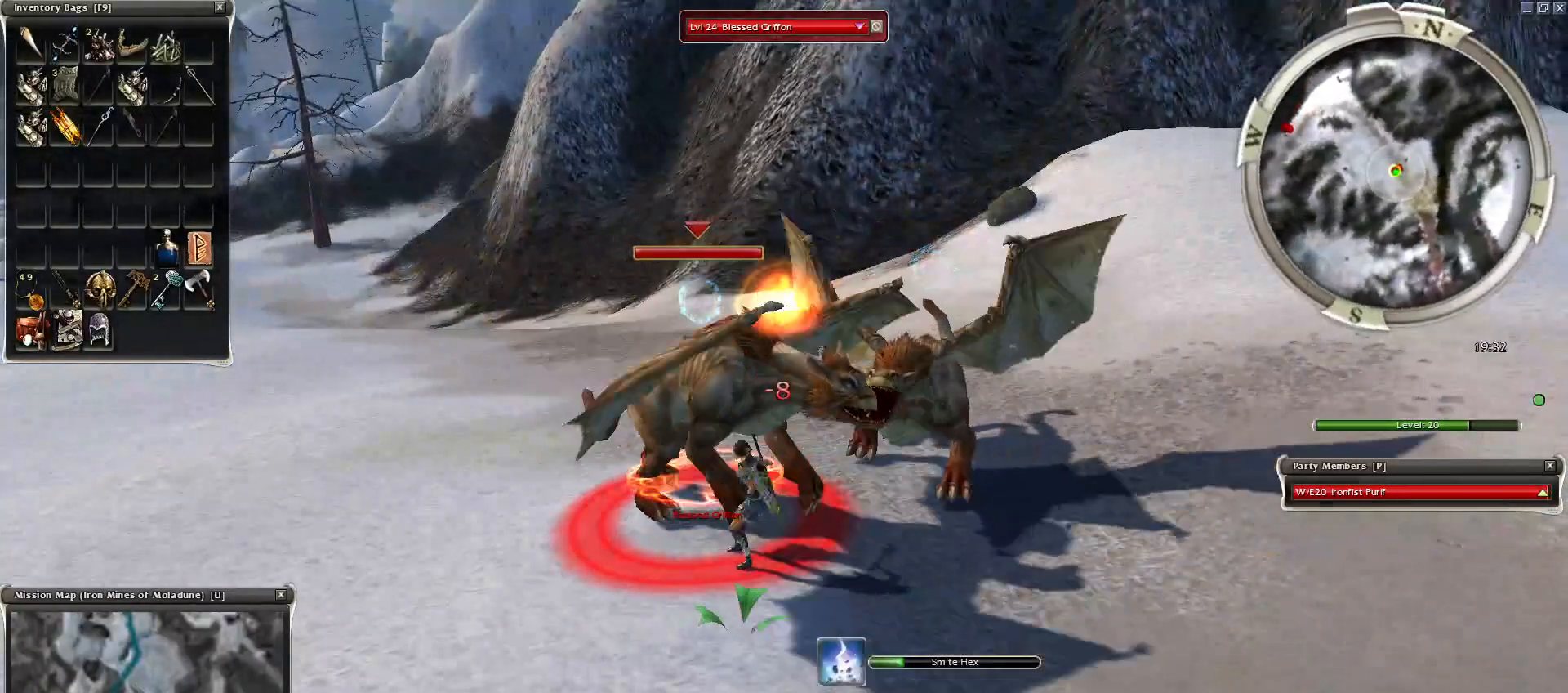
{"keys": ["space"], "mouse": [], "events": [[100, "space", "down"], [150, "mouse_mb4", "up"], [250, "space", "up"], [450, "space", "down"]]}
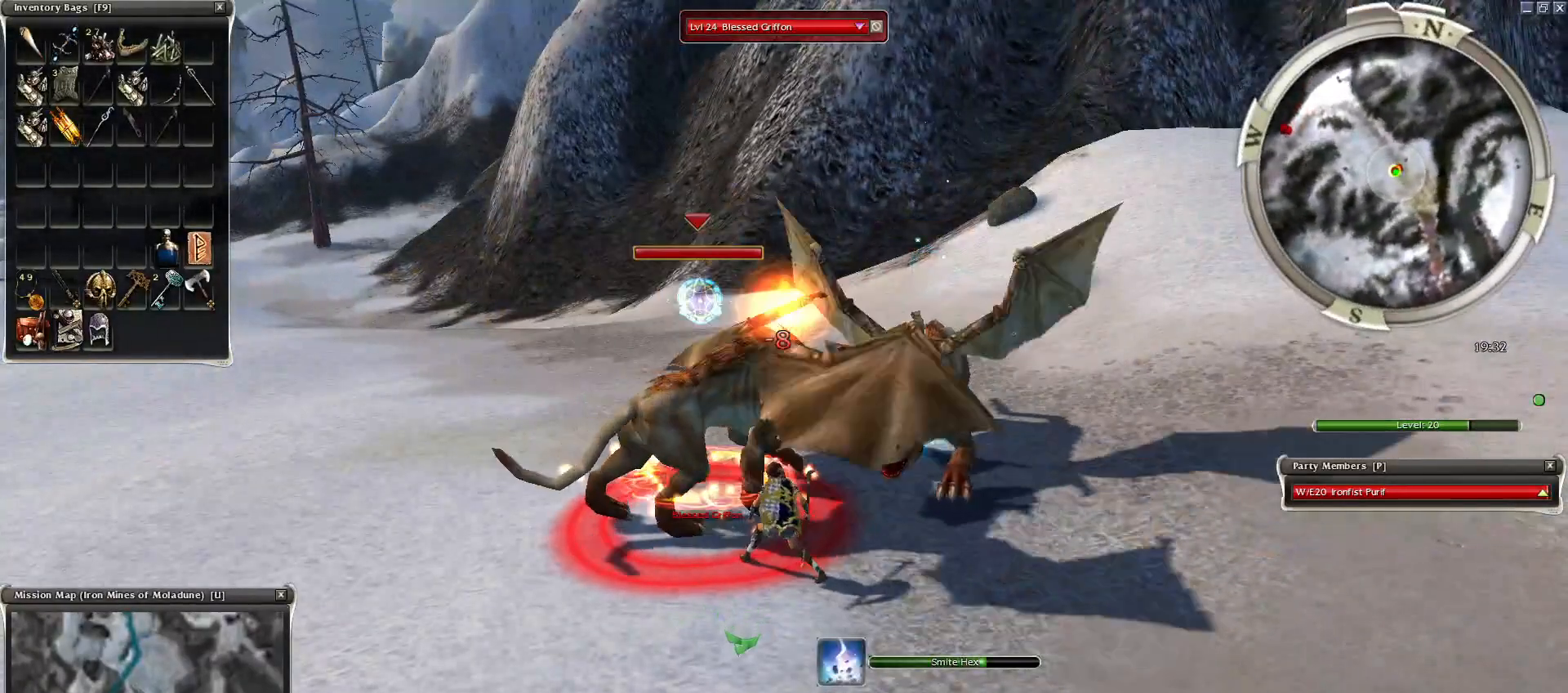
{"keys": ["space"], "mouse": [], "events": [[100, "space", "up"], [200, "space", "down"], [334, "space", "up"], [400, "space", "down"]]}
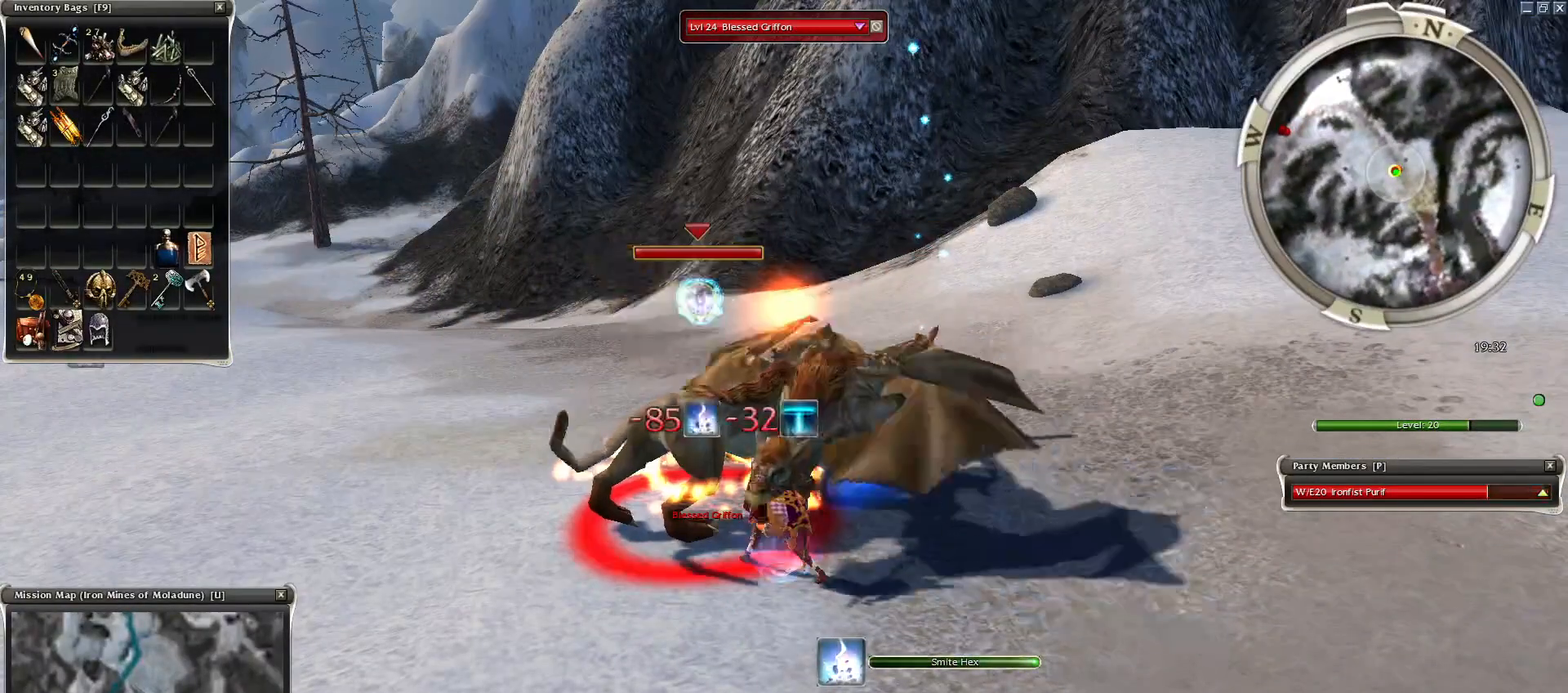
{"keys": [], "mouse": [], "events": [[50, "space", "up"], [100, "space", "down"], [300, "space", "up"], [350, "space", "down"], [500, "space", "up"]]}
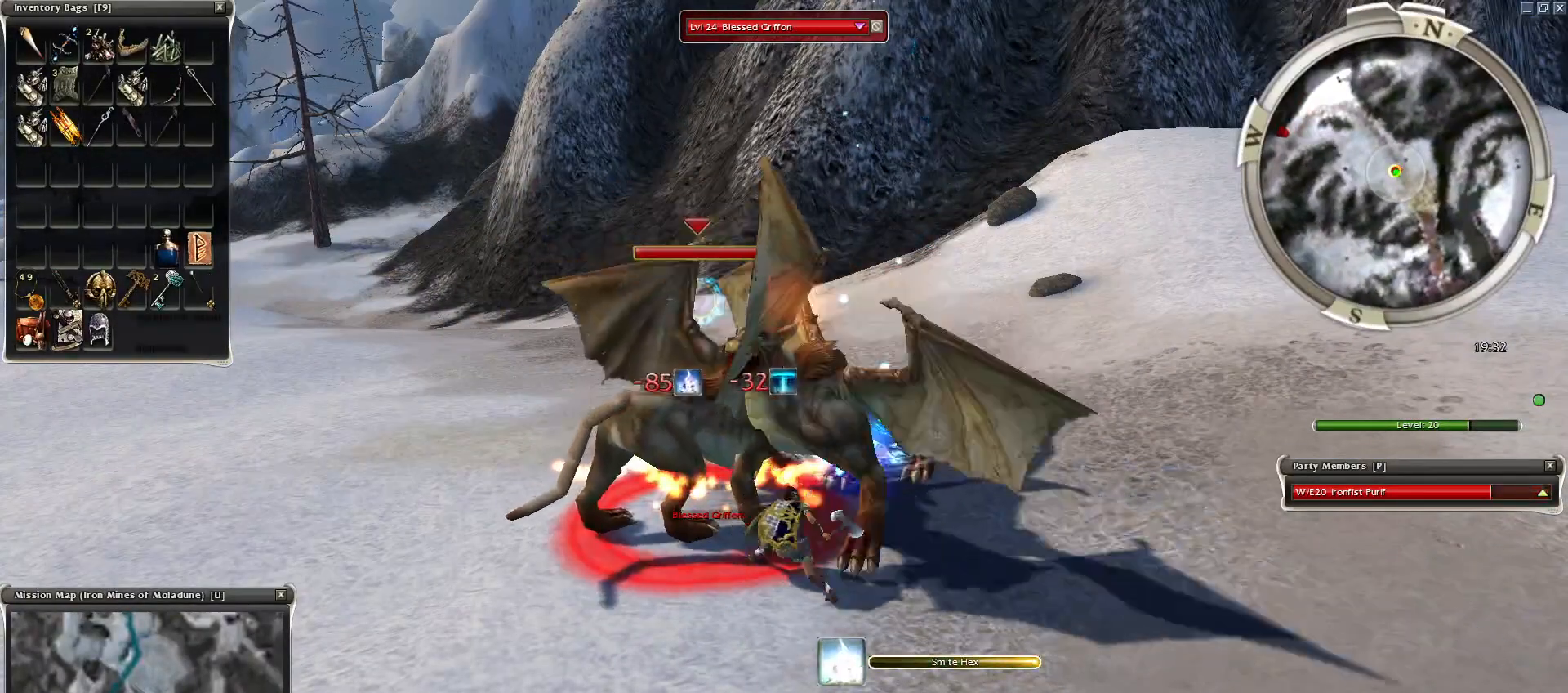
{"keys": [], "mouse": [], "events": [[100, "space", "down"], [250, "mouse_left", "down"], [250, "space", "up"], [350, "mouse_left", "up"], [400, "mouse_left", "down"], [500, "mouse_left", "up"]]}
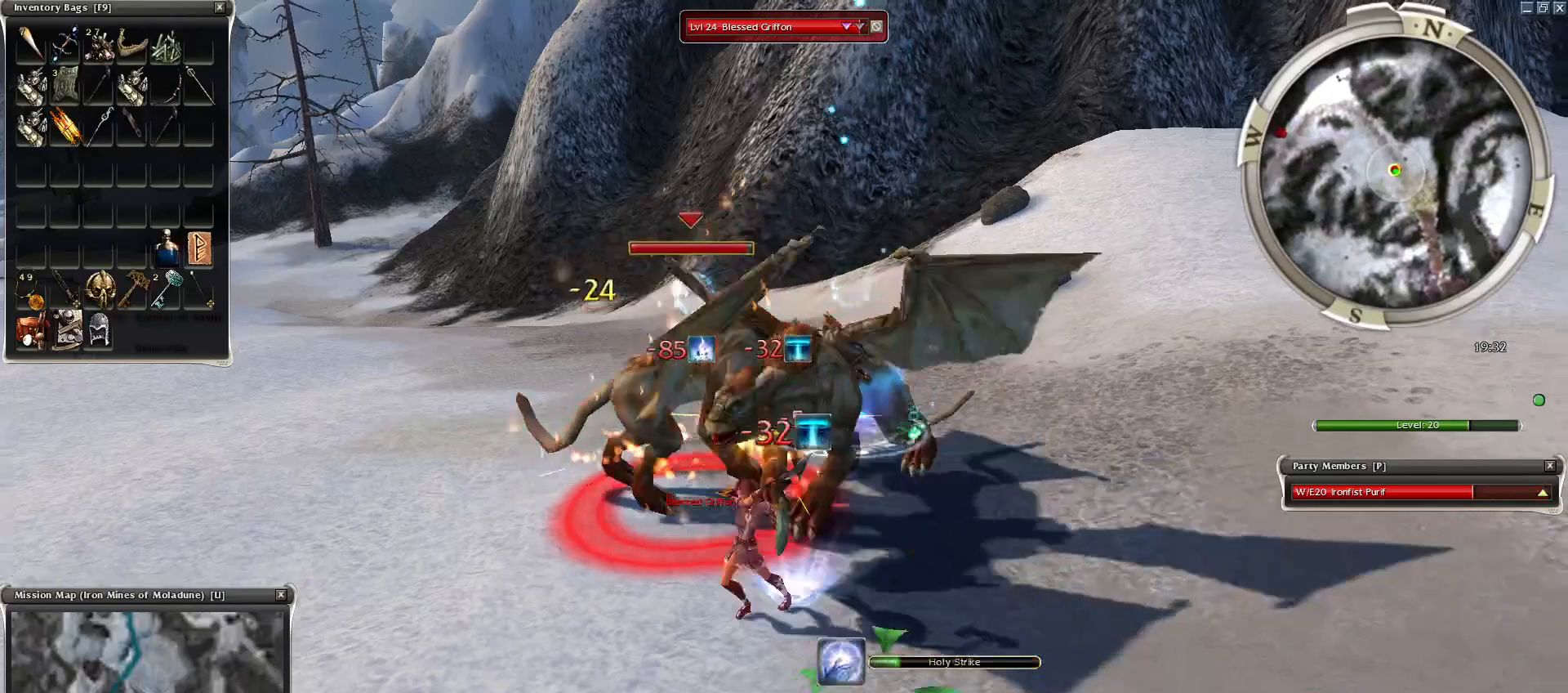
{"keys": [], "mouse": [], "events": [[100, "mouse_left", "down"], [200, "mouse_left", "up"], [250, "mouse_left", "down"], [350, "mouse_left", "up"], [400, "mouse_left", "down"], [500, "mouse_left", "up"]]}
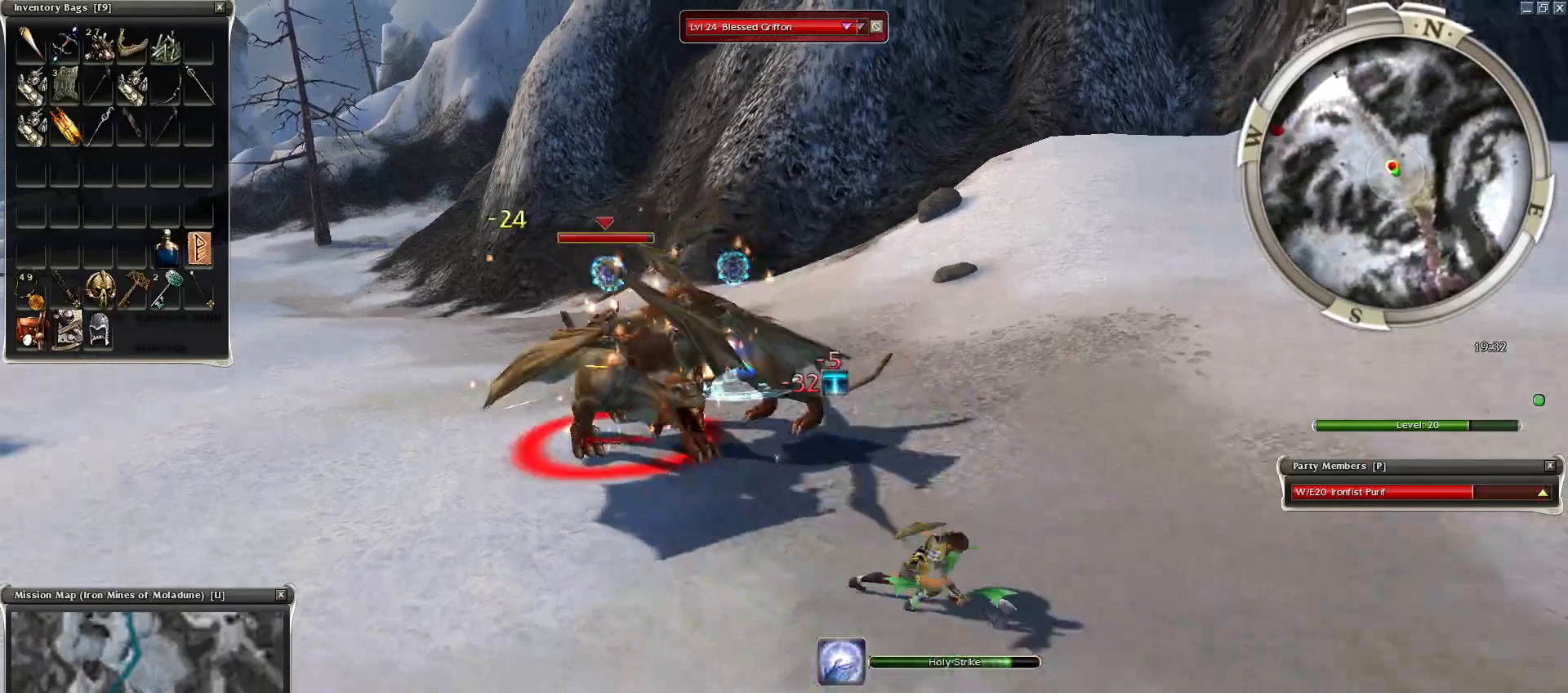
{"keys": [], "mouse": ["left"], "events": [[50, "mouse_left", "down"], [200, "mouse_left", "up"], [250, "mouse_left", "down"], [334, "mouse_left", "up"], [450, "mouse_left", "down"]]}
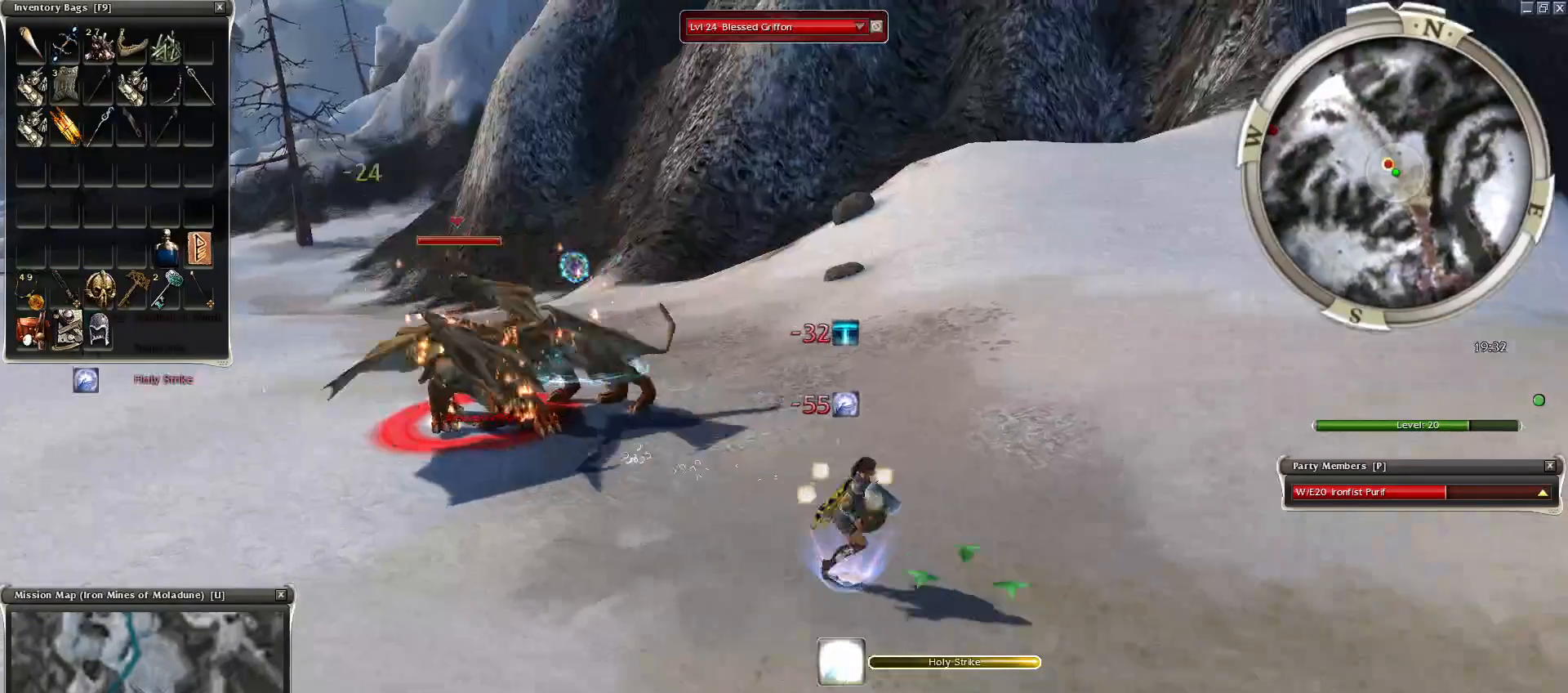
{"keys": [], "mouse": [], "events": [[50, "mouse_left", "up"], [100, "mouse_left", "down"], [150, "mouse_left", "up"], [250, "mouse_left", "down"], [350, "mouse_left", "up"], [400, "mouse_left", "down"], [500, "mouse_left", "up"]]}
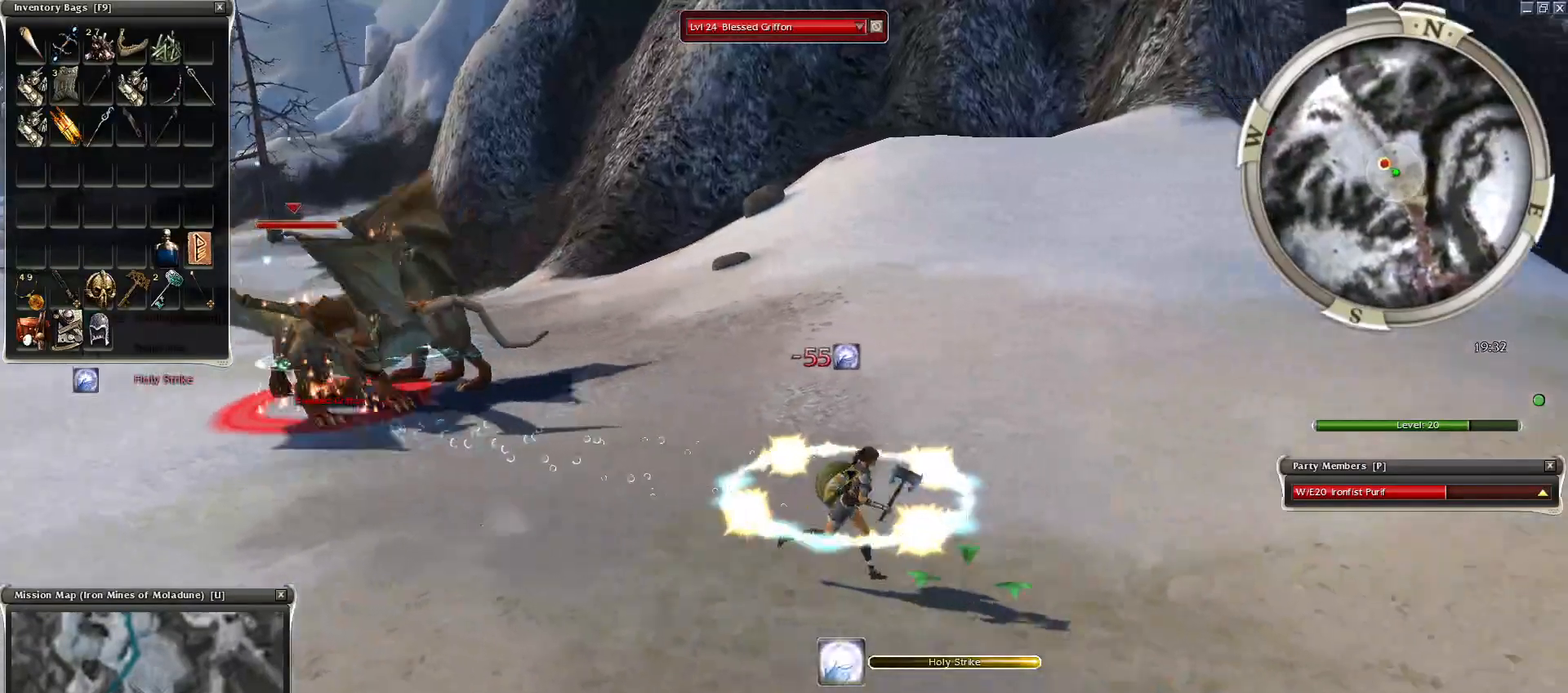
{"keys": [], "mouse": [], "events": [[100, "mouse_left", "down"], [200, "mouse_left", "up"], [250, "mouse_left", "down"], [350, "mouse_left", "up"], [400, "mouse_left", "down"], [500, "mouse_left", "up"]]}
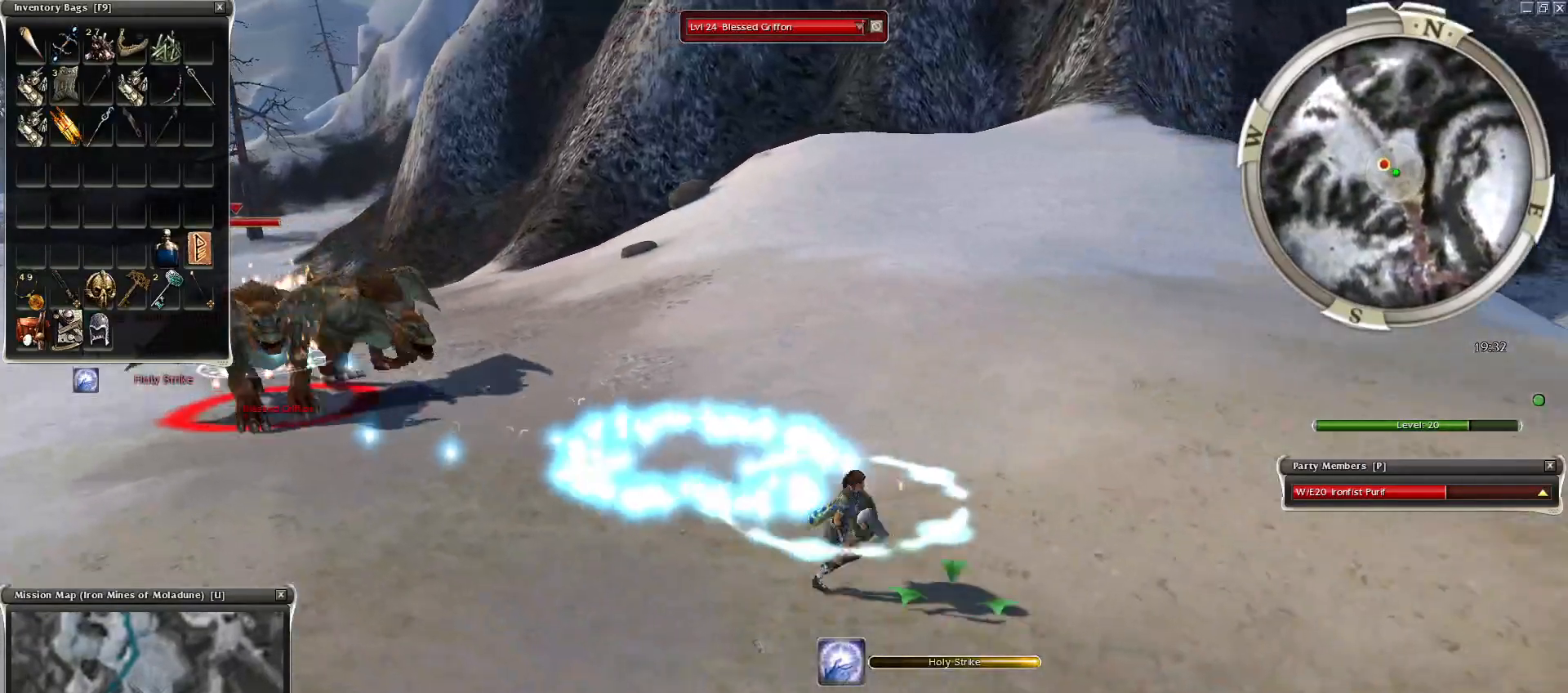
{"keys": [], "mouse": ["right"], "events": [[200, "g", "down"], [250, "g", "up"], [350, "g", "down"], [350, "mouse_right", "down"], [450, "g", "up"]]}
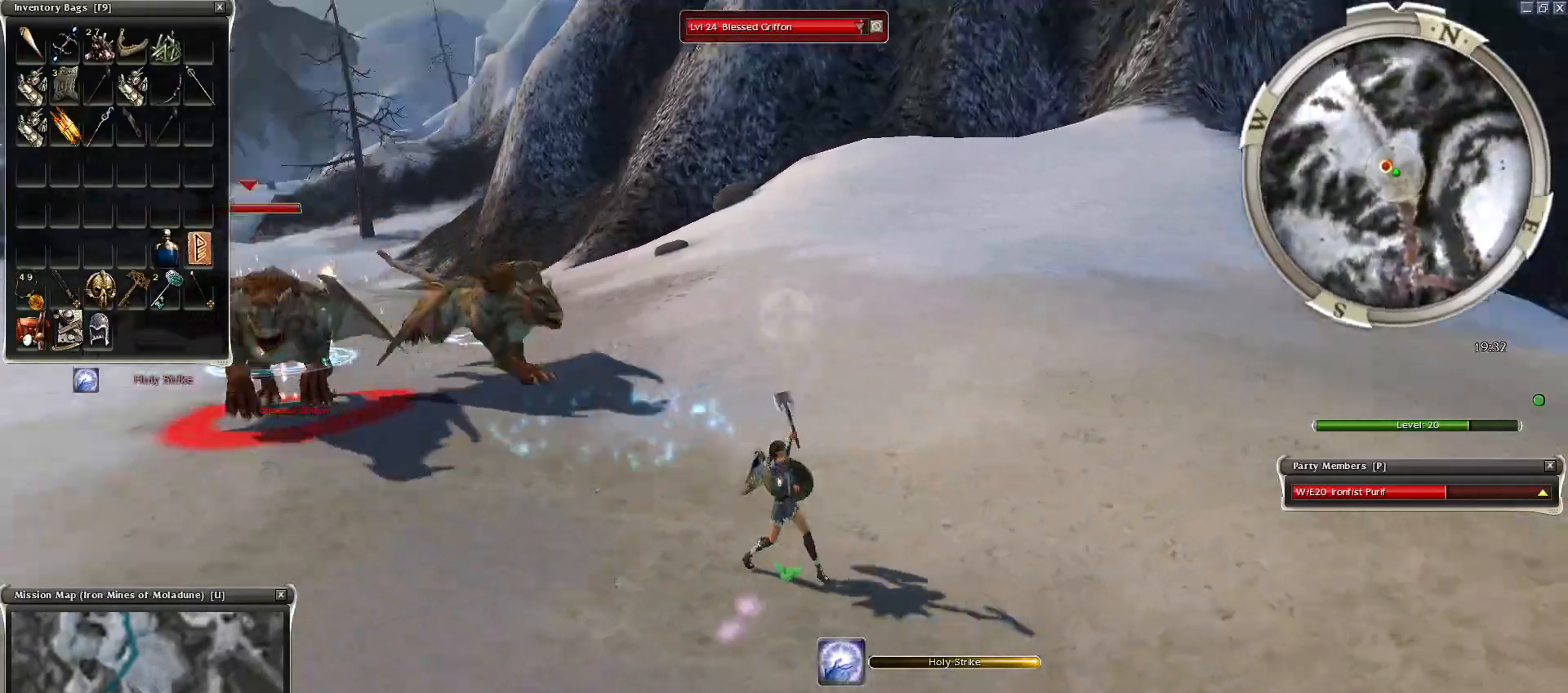
{"keys": [], "mouse": ["right"], "events": [[150, "mouse_right", "up"], [500, "mouse_right", "down"]]}
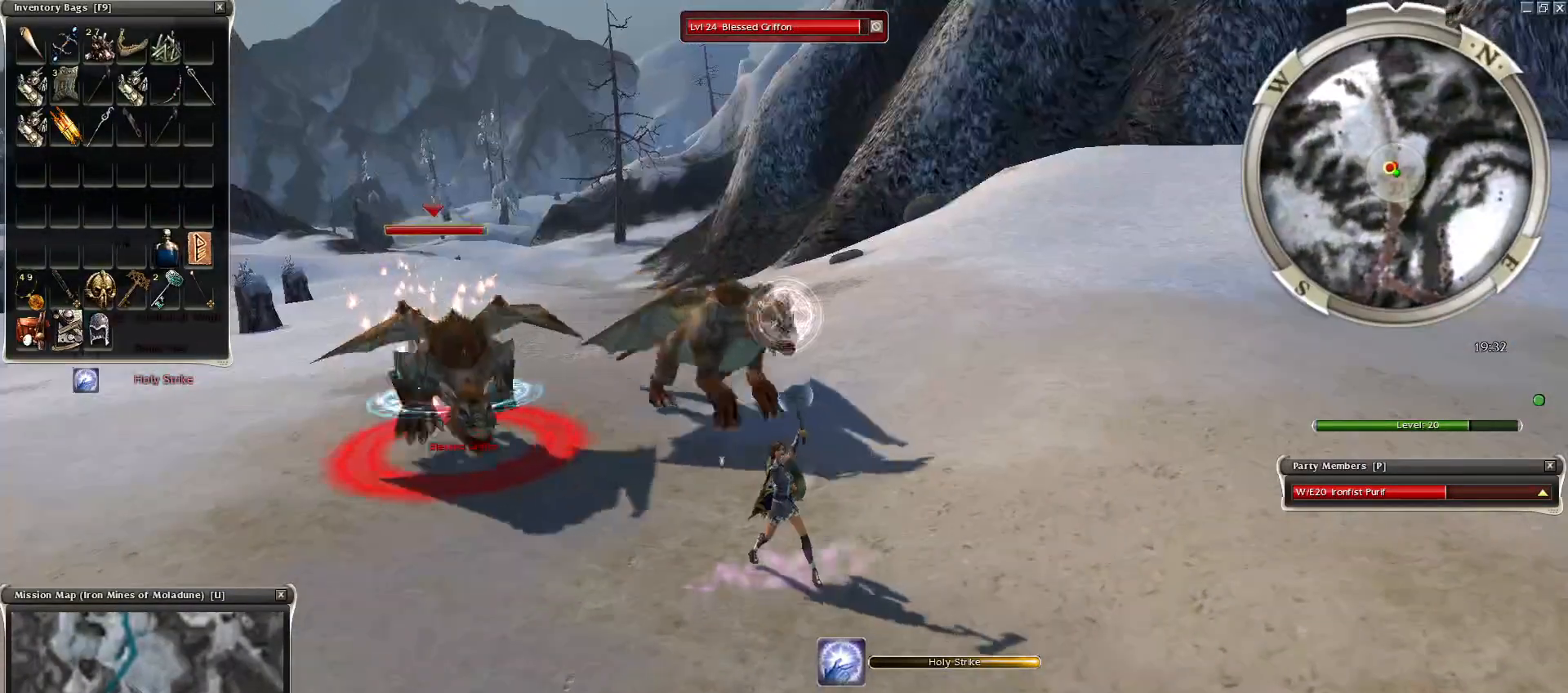
{"keys": ["space"], "mouse": ["right"], "events": [[300, "space", "down"], [400, "space", "up"], [450, "space", "down"]]}
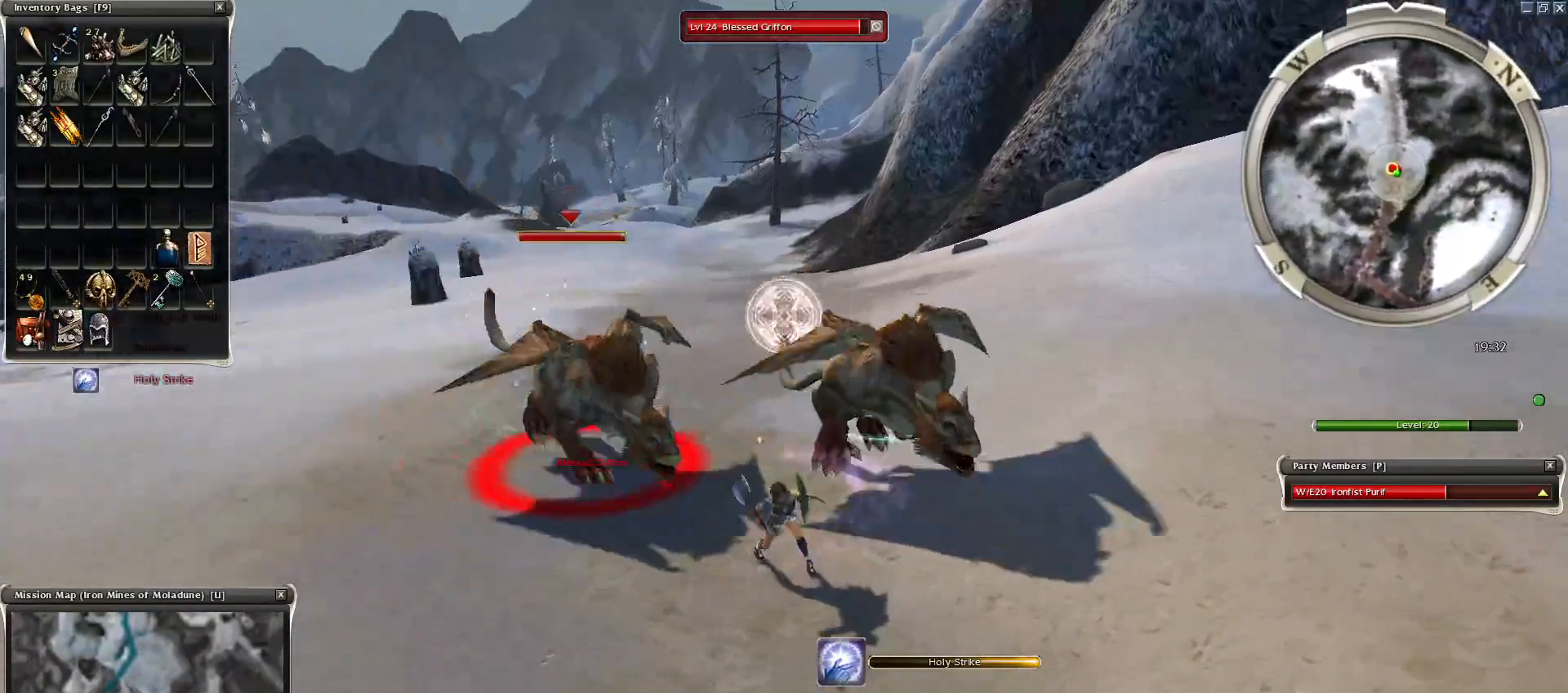
{"keys": ["space"], "mouse": [], "events": [[100, "space", "up"], [150, "mouse_right", "up"], [200, "space", "down"], [350, "space", "up"], [450, "space", "down"]]}
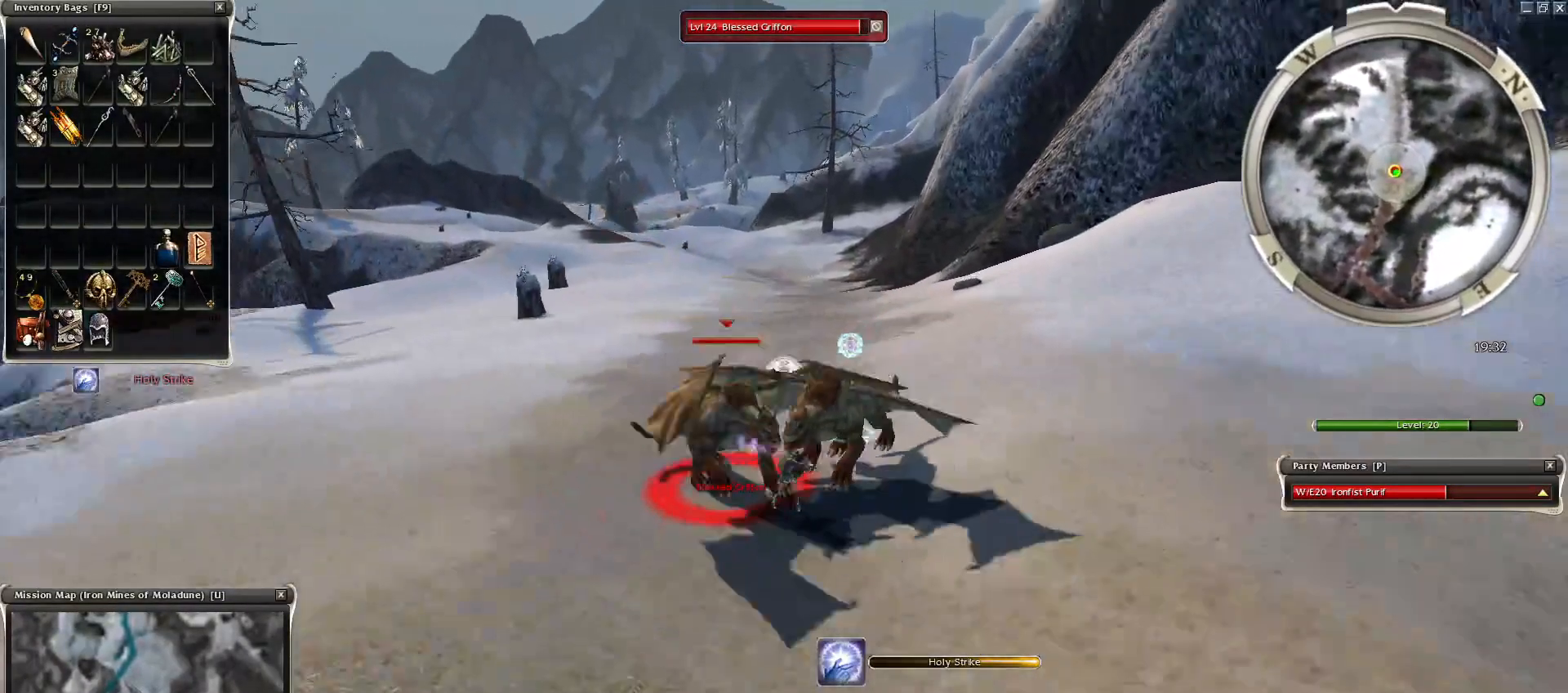
{"keys": ["space"], "mouse": [], "events": [[150, "space", "up"], [200, "space", "down"], [300, "space", "up"], [400, "space", "down"]]}
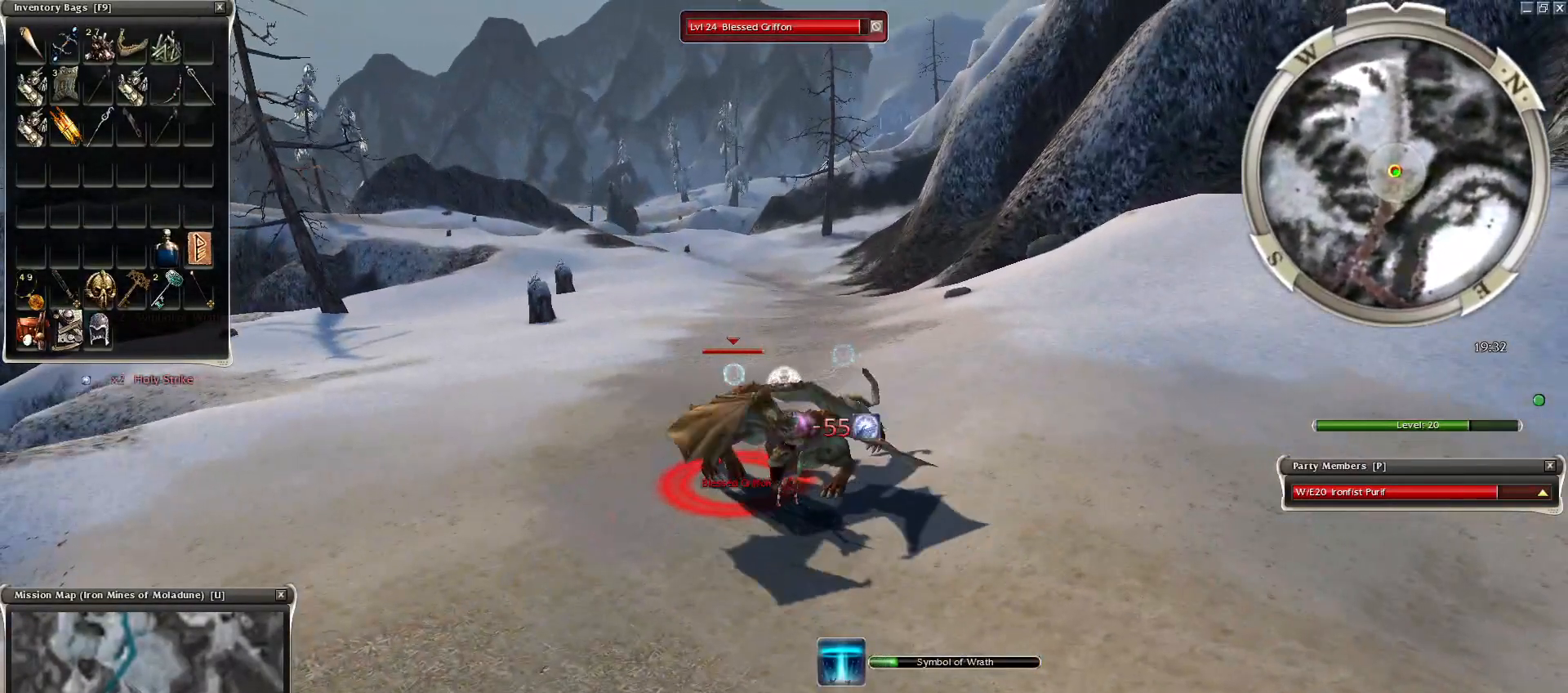
{"keys": ["space"], "mouse": [], "events": [[50, "space", "up"], [150, "space", "down"], [300, "space", "up"], [334, "space", "down"], [450, "space", "up"], [500, "space", "down"]]}
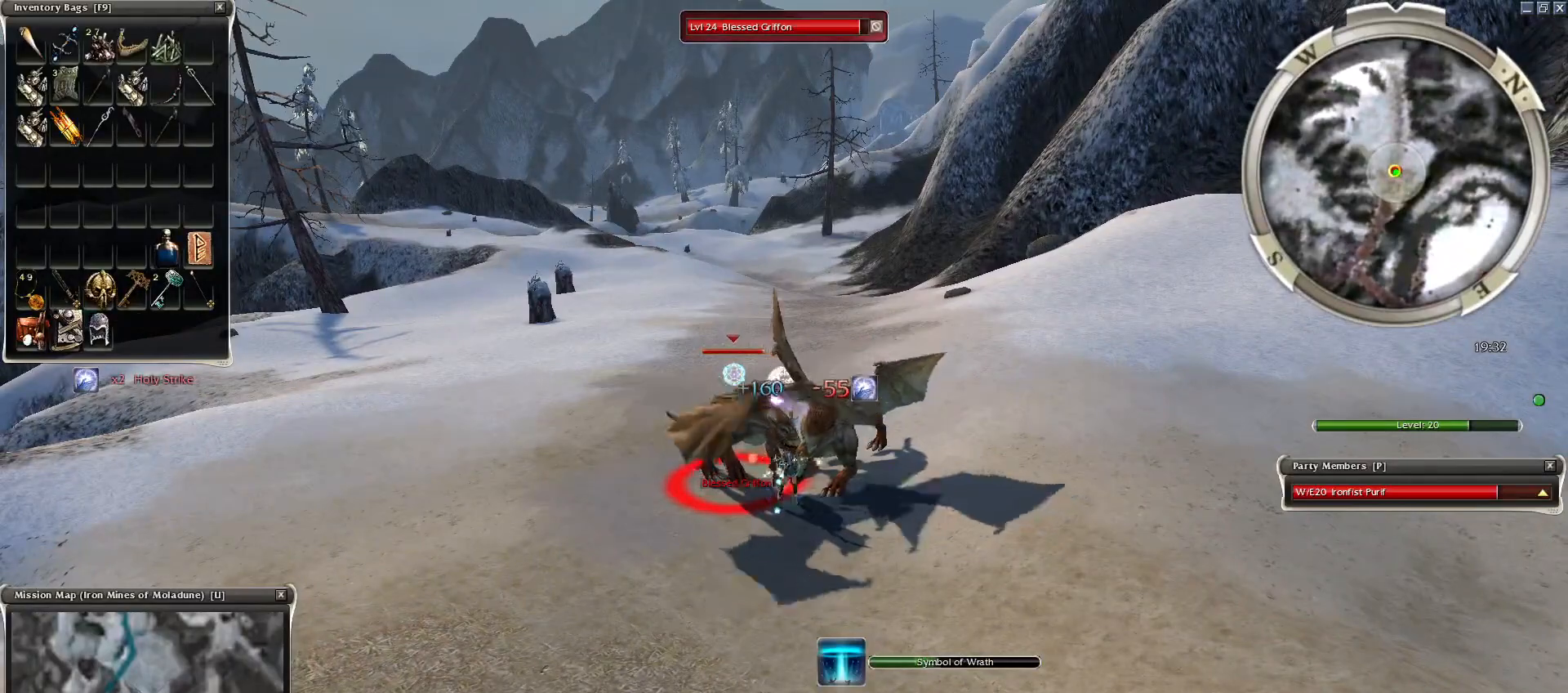
{"keys": ["space"], "mouse": [], "events": [[200, "space", "up"], [250, "space", "down"], [400, "space", "up"], [450, "space", "down"]]}
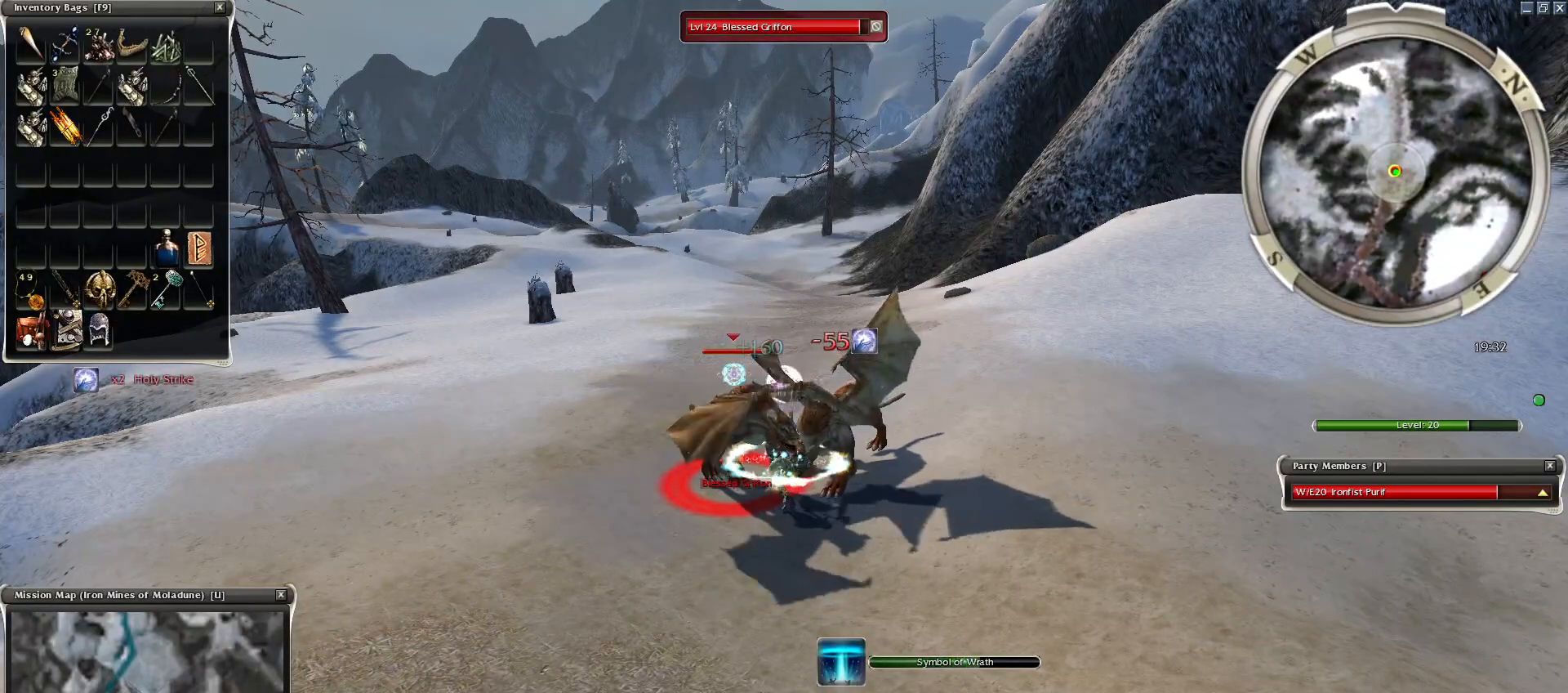
{"keys": [], "mouse": [], "events": [[150, "space", "up"], [200, "space", "down"], [350, "space", "up"], [400, "mouse_left", "down"], [500, "mouse_left", "up"]]}
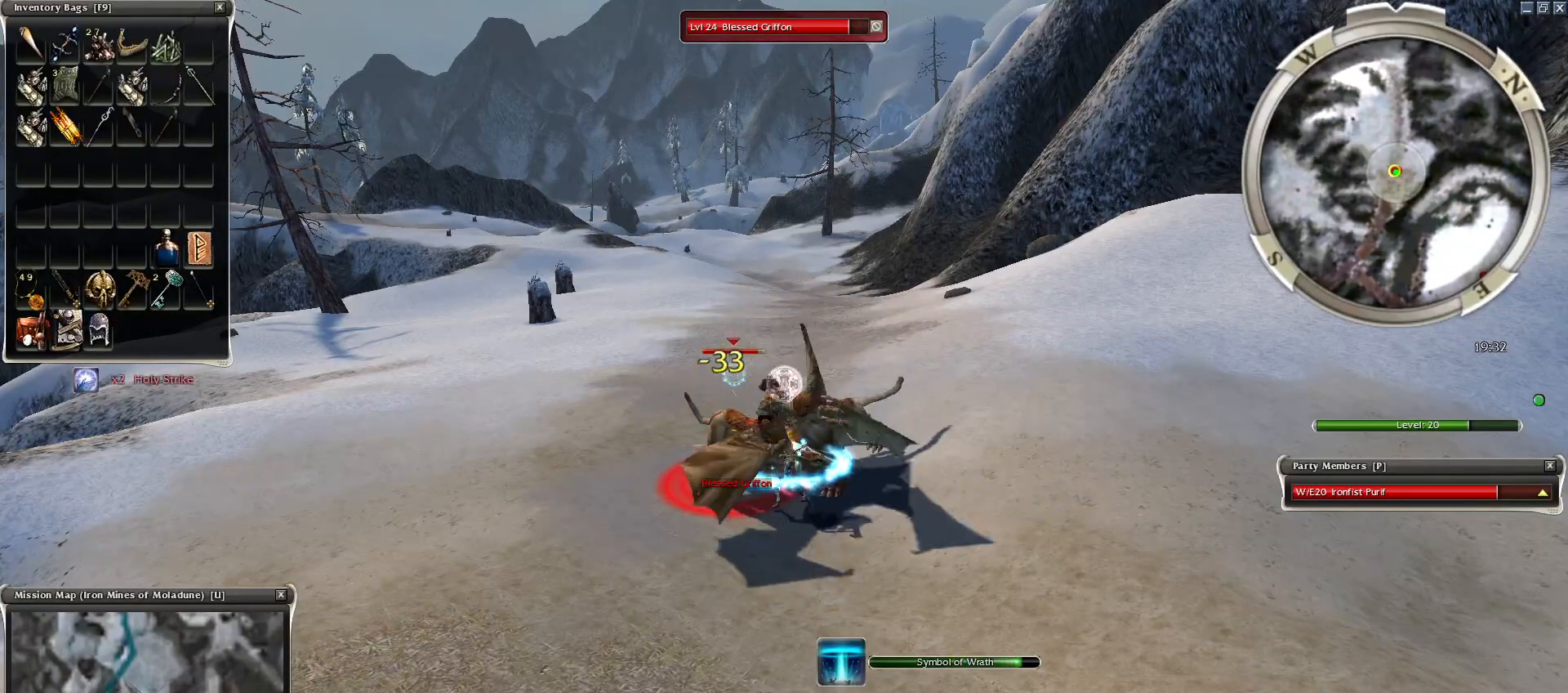
{"keys": [], "mouse": [], "events": [[100, "mouse_left", "down"], [200, "mouse_left", "up"], [250, "mouse_left", "down"], [350, "mouse_left", "up"], [400, "mouse_left", "down"], [500, "mouse_left", "up"]]}
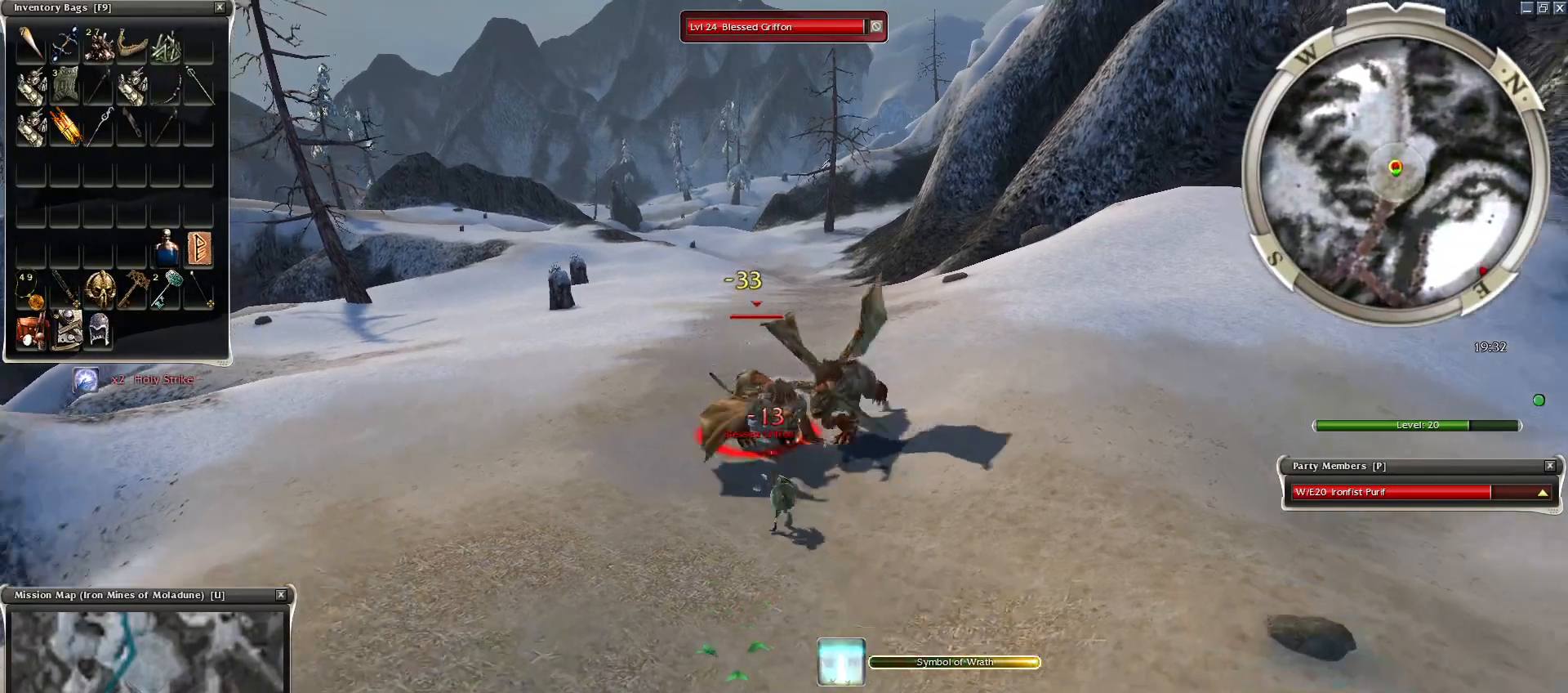
{"keys": [], "mouse": ["left"], "events": [[50, "mouse_left", "down"], [150, "mouse_left", "up"], [250, "mouse_left", "down"], [334, "mouse_left", "up"], [400, "mouse_left", "down"]]}
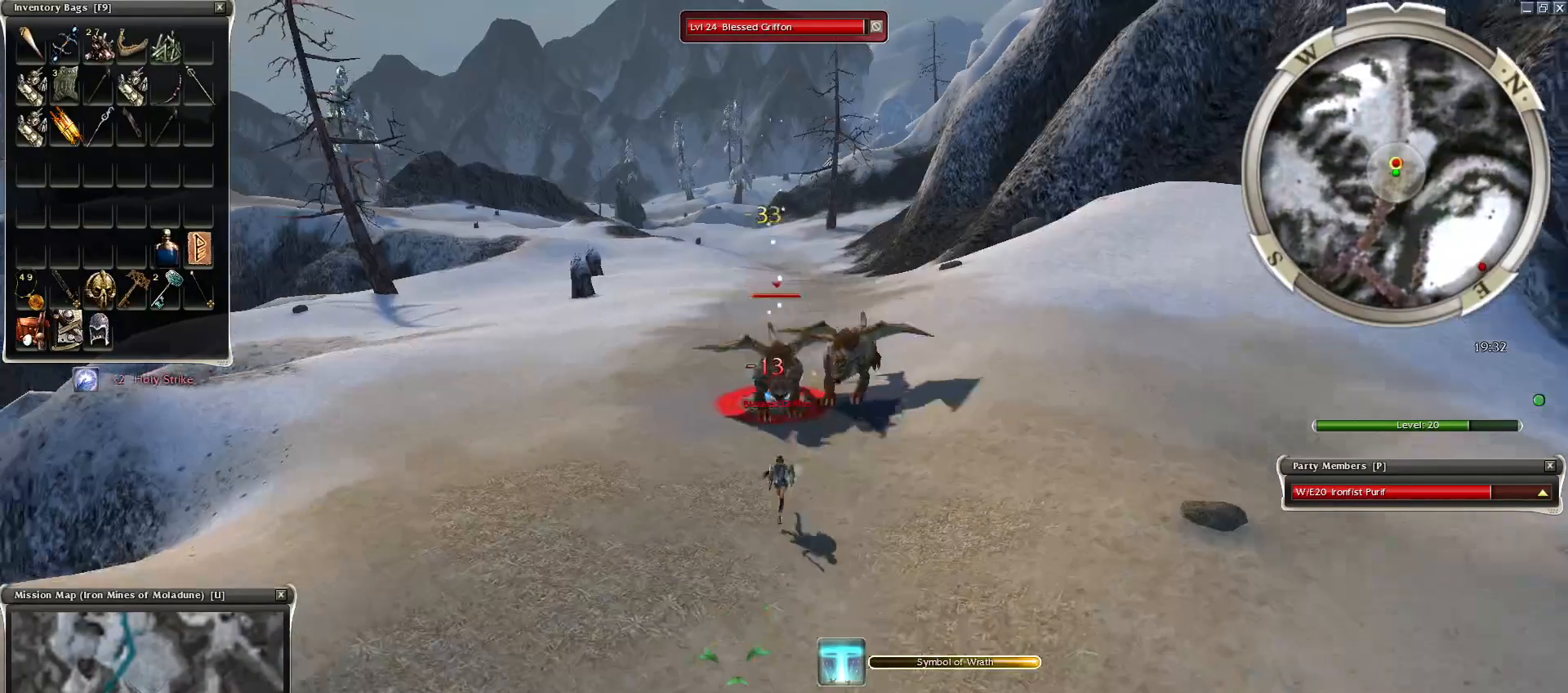
{"keys": [], "mouse": ["left"], "events": [[50, "mouse_left", "up"], [100, "mouse_left", "down"], [150, "mouse_left", "up"], [450, "mouse_left", "down"]]}
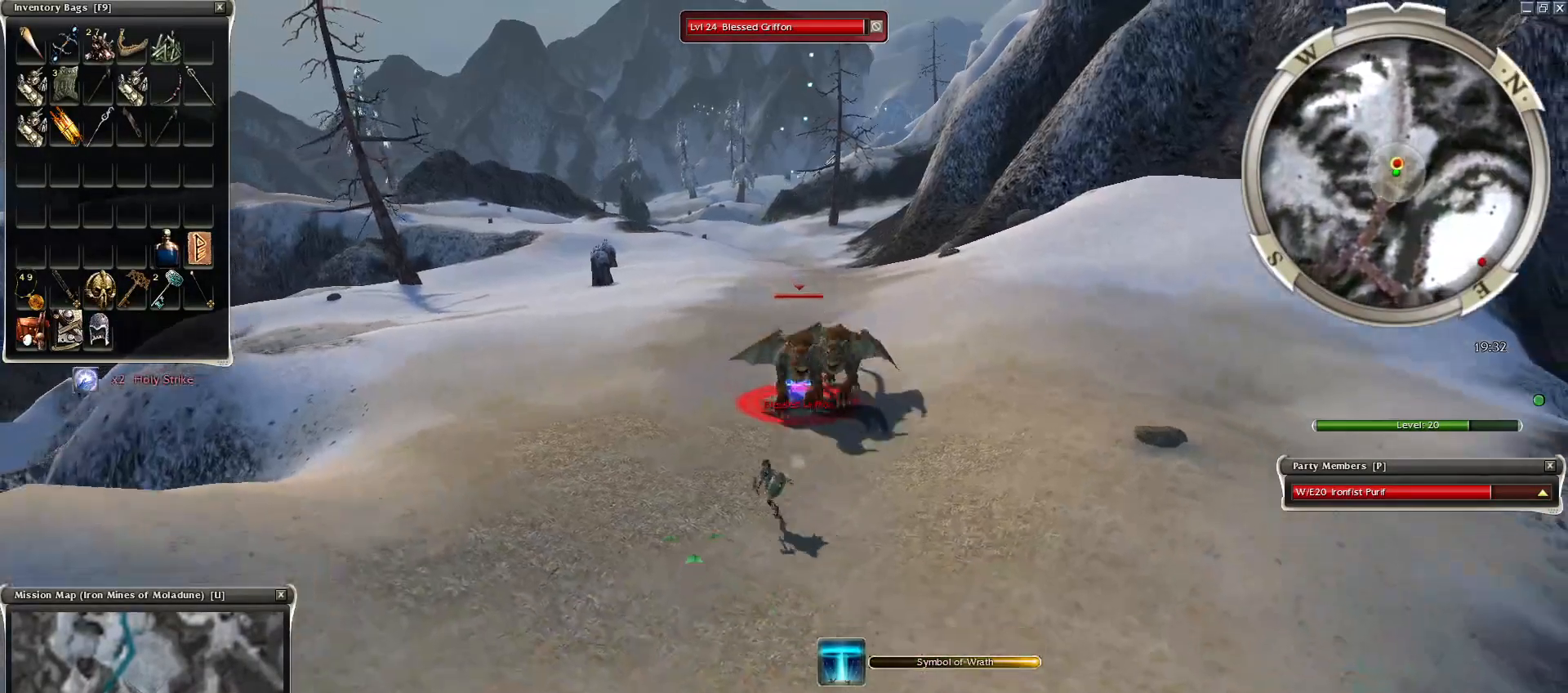
{"keys": [], "mouse": ["right"], "events": [[50, "mouse_left", "up"], [100, "mouse_left", "down"], [200, "mouse_left", "up"], [300, "mouse_left", "down"], [350, "mouse_left", "up"], [400, "space", "down"], [500, "mouse_right", "down"], [500, "space", "up"]]}
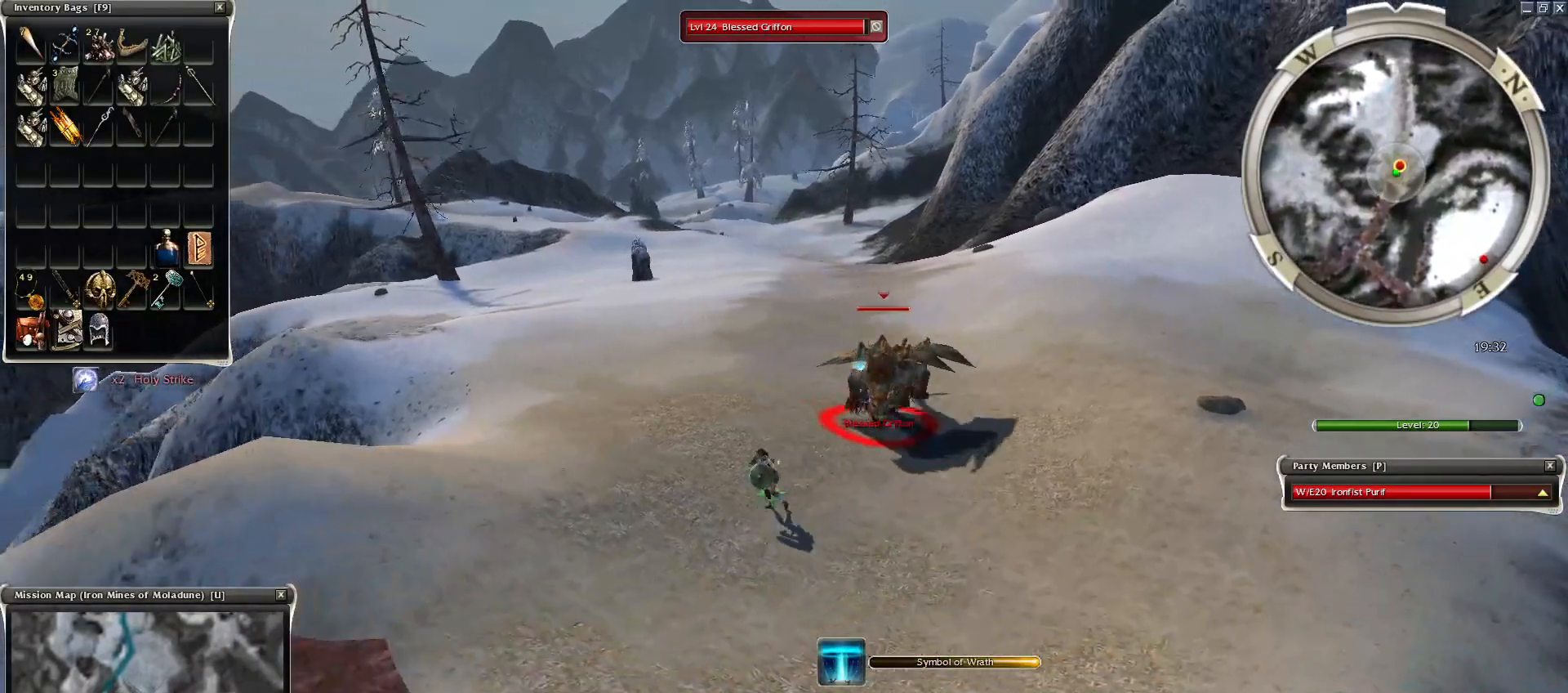
{"keys": [], "mouse": [], "events": [[100, "mouse_right", "up"], [150, "space", "down"], [200, "mouse_right", "down"], [250, "space", "up"], [300, "mouse_right", "up"], [300, "space", "down"], [400, "mouse_right", "down"], [450, "space", "up"], [500, "mouse_right", "up"]]}
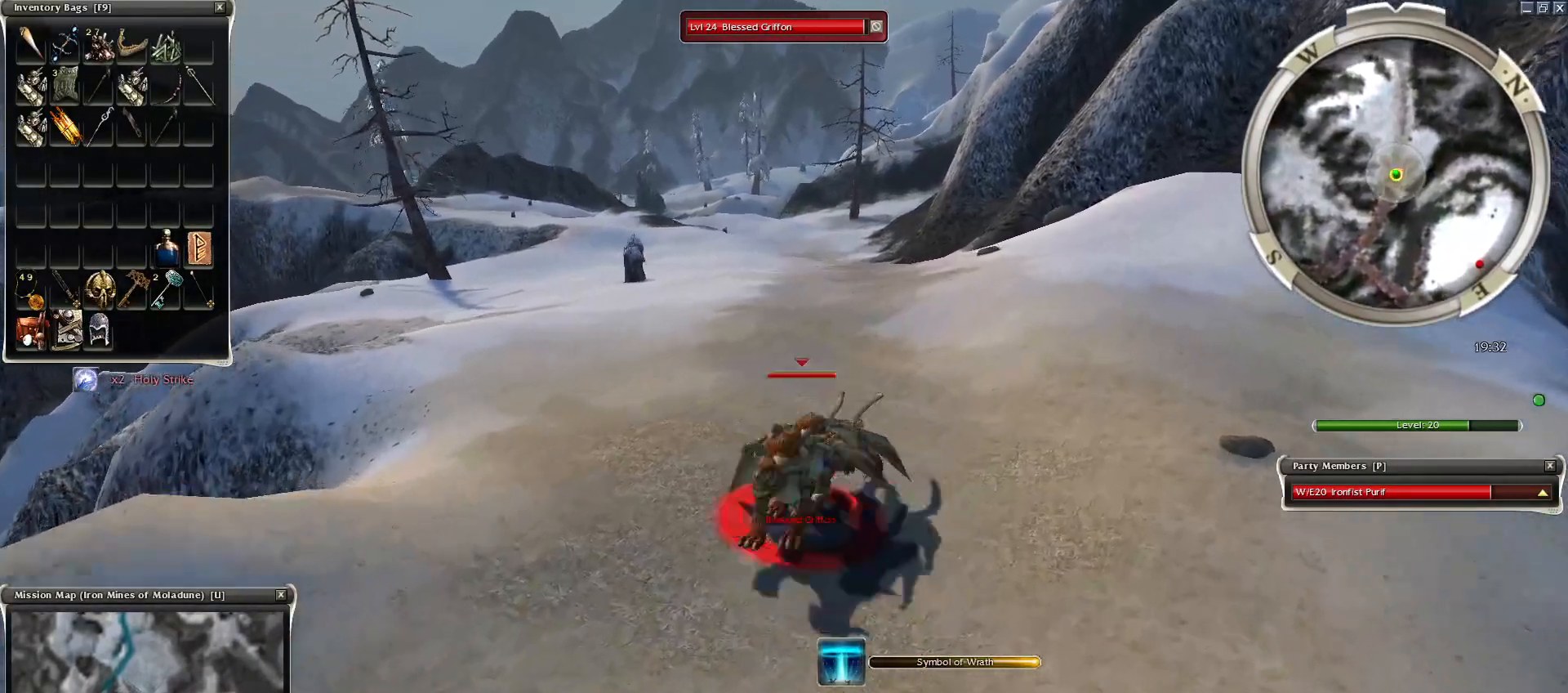
{"keys": ["space"], "mouse": ["right"], "events": [[50, "space", "down"], [100, "space", "up"], [200, "mouse_right", "down"], [200, "space", "down"], [300, "mouse_right", "up"], [350, "space", "up"], [400, "mouse_right", "down"], [400, "space", "down"]]}